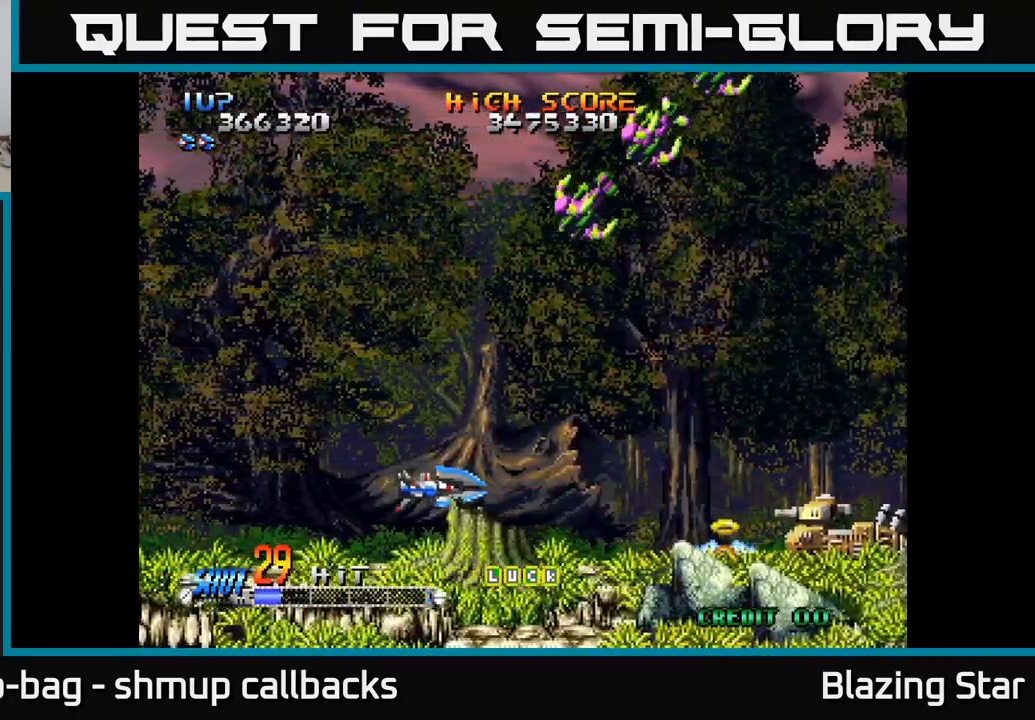
Gameplay with a controller (Xbox layout); each line is a JSON object with the inputs held at the frame after it. "events" lists button and stick changes between this image and that frame as [ms after this image, input, new state], when the widget could be followed in between.
{"buttons": ["A", "DPAD_LEFT"], "left_stick": "center", "right_stick": "center", "events": [[333, "DPAD_LEFT", "down"]]}
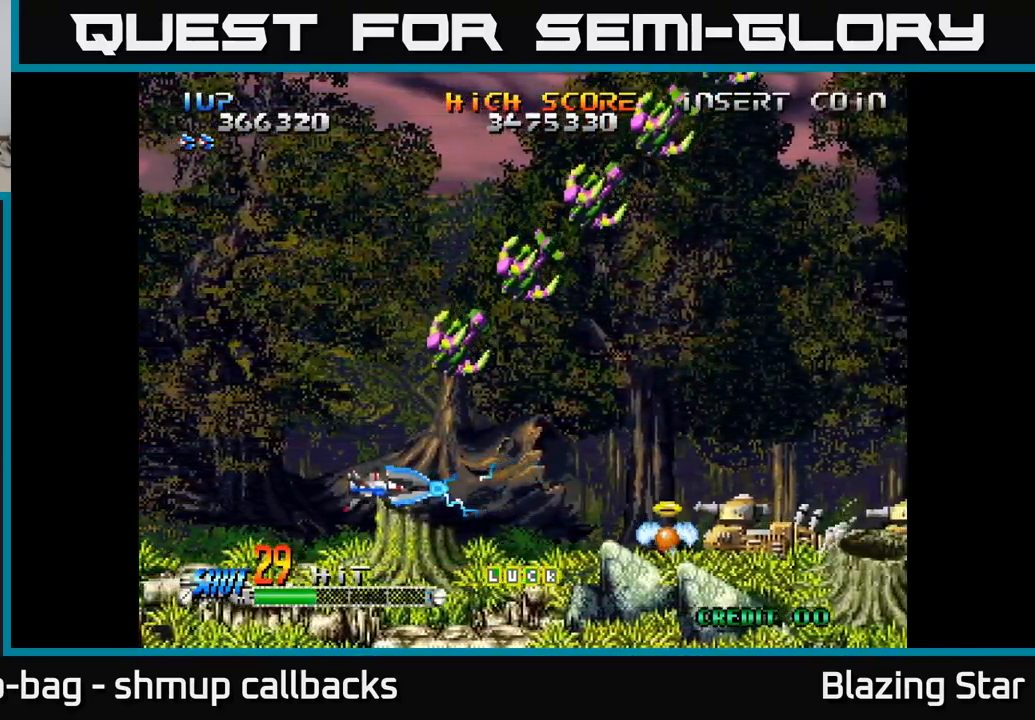
{"buttons": ["A"], "left_stick": "center", "right_stick": "center", "events": [[483, "DPAD_LEFT", "up"]]}
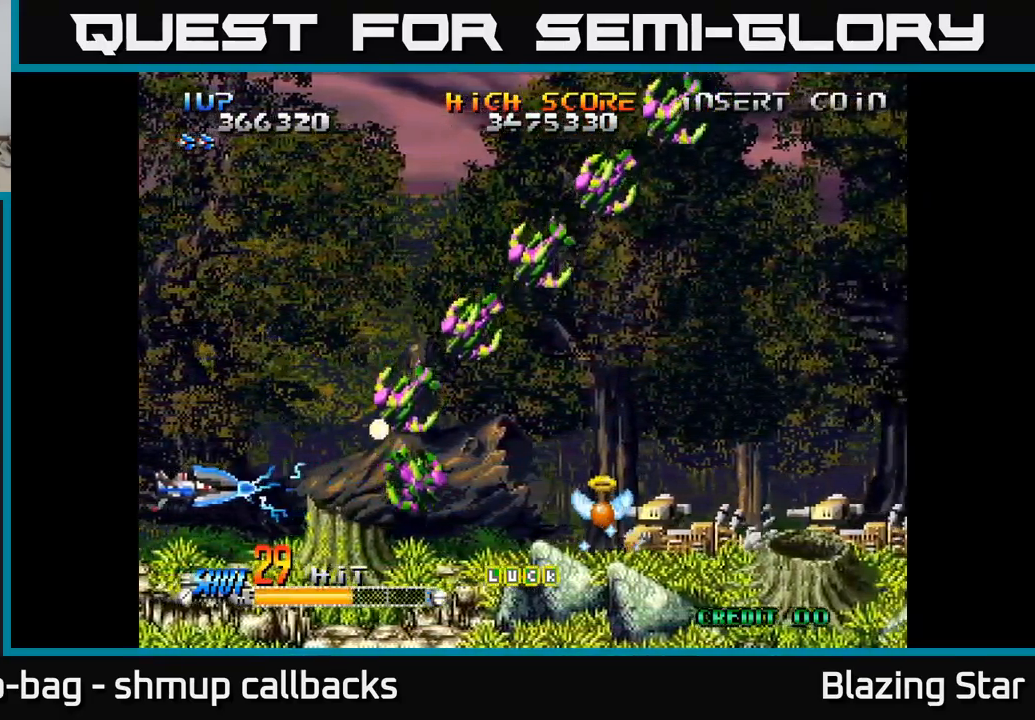
{"buttons": ["DPAD_RIGHT"], "left_stick": "center", "right_stick": "center", "events": [[117, "DPAD_RIGHT", "down"], [283, "DPAD_DOWN", "down"], [367, "A", "up"], [383, "DPAD_DOWN", "up"]]}
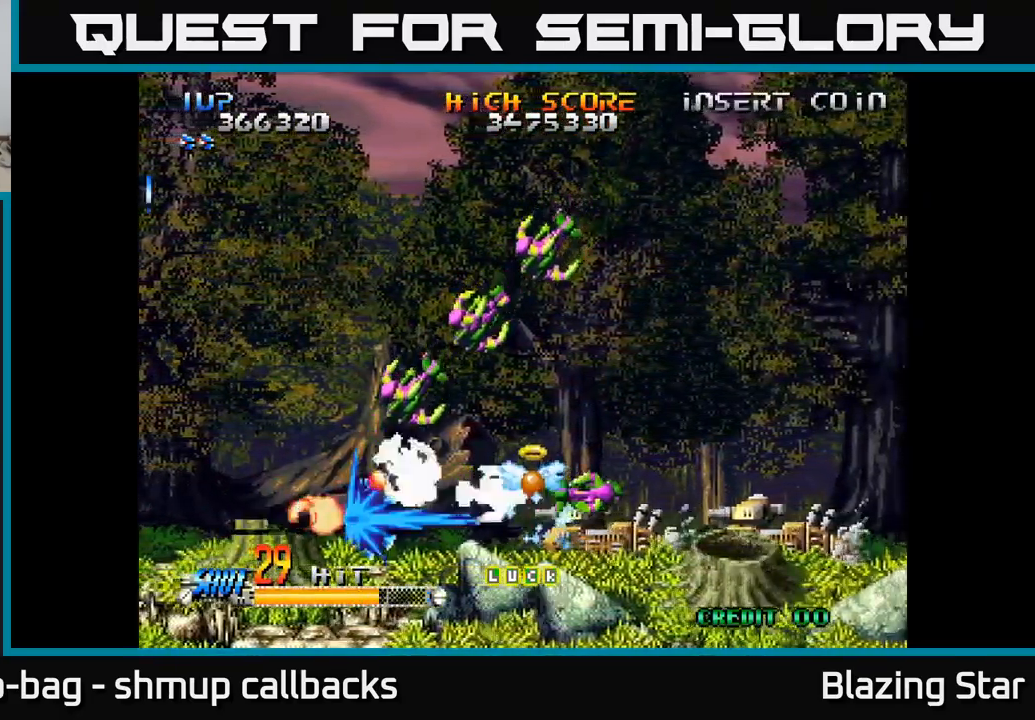
{"buttons": ["DPAD_UP"], "left_stick": "center", "right_stick": "center", "events": [[217, "DPAD_RIGHT", "up"], [250, "DPAD_LEFT", "down"], [300, "DPAD_UP", "down"], [333, "DPAD_UP", "up"], [417, "DPAD_UP", "down"], [483, "DPAD_LEFT", "up"]]}
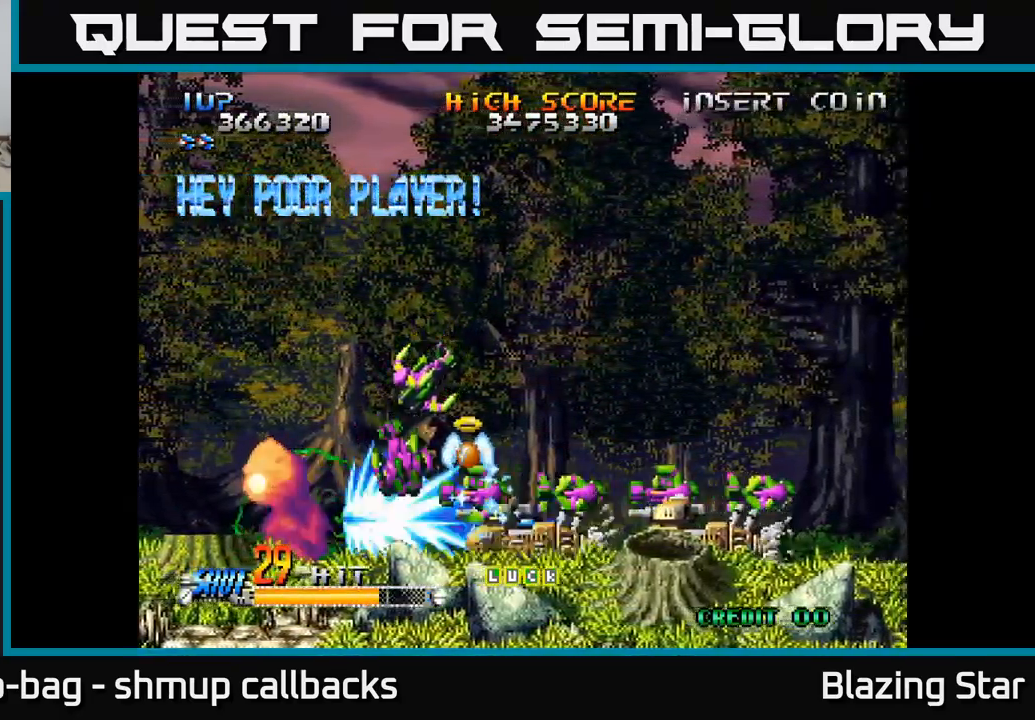
{"buttons": ["DPAD_RIGHT"], "left_stick": "center", "right_stick": "center", "events": [[133, "DPAD_RIGHT", "down"], [150, "DPAD_UP", "up"]]}
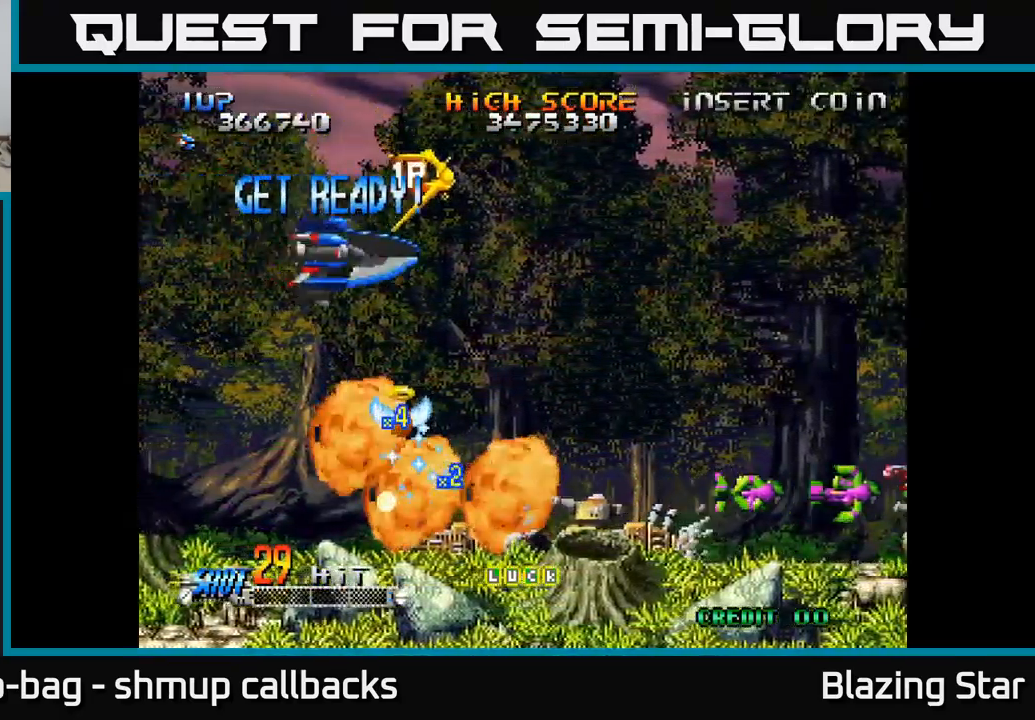
{"buttons": ["DPAD_DOWN"], "left_stick": "center", "right_stick": "center", "events": [[200, "DPAD_RIGHT", "up"], [217, "DPAD_DOWN", "down"], [300, "DPAD_LEFT", "down"], [417, "DPAD_LEFT", "up"]]}
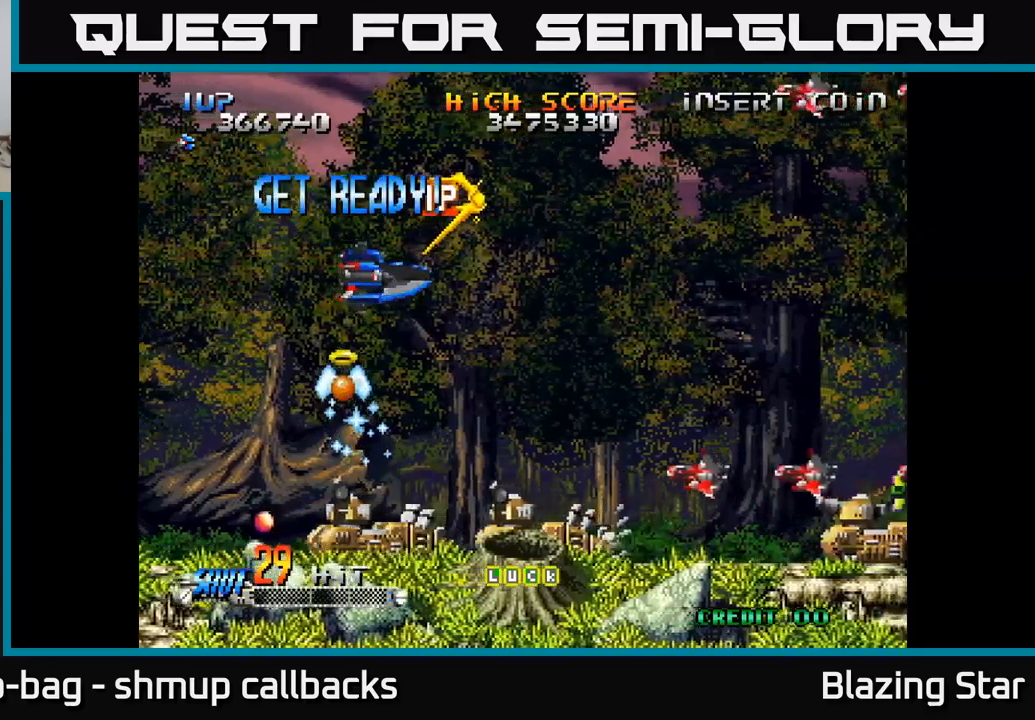
{"buttons": ["DPAD_DOWN", "DPAD_LEFT"], "left_stick": "center", "right_stick": "center", "events": [[267, "DPAD_RIGHT", "down"], [400, "DPAD_RIGHT", "up"], [450, "DPAD_LEFT", "down"]]}
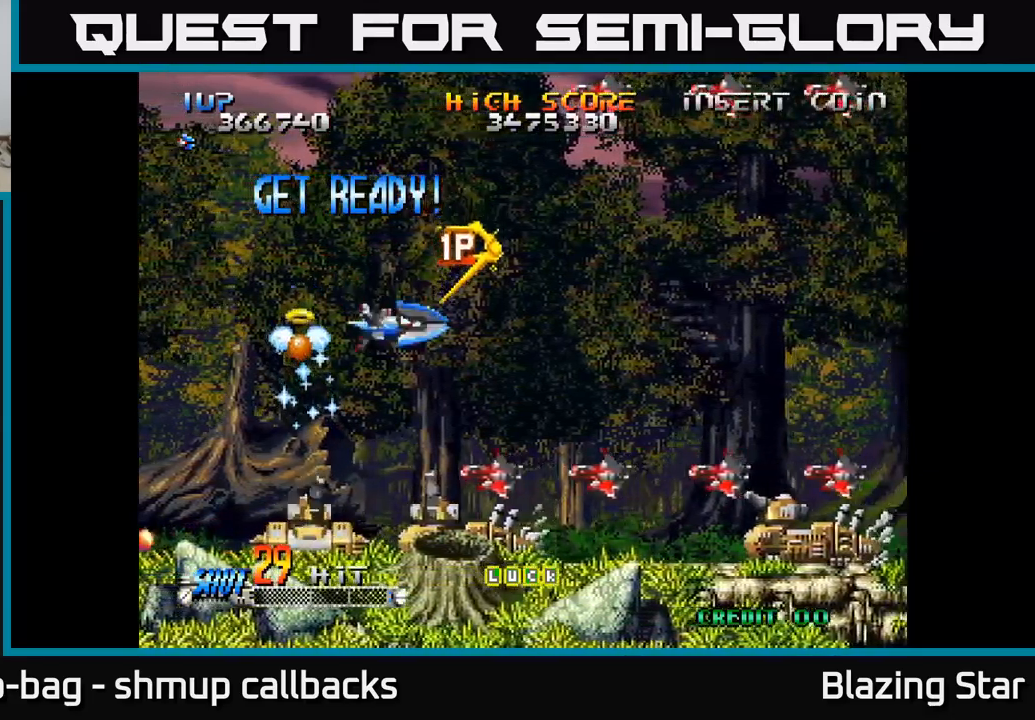
{"buttons": ["A", "DPAD_DOWN", "DPAD_LEFT"], "left_stick": "center", "right_stick": "center", "events": [[200, "A", "down"], [250, "A", "up"], [317, "A", "down"], [400, "A", "up"], [467, "A", "down"]]}
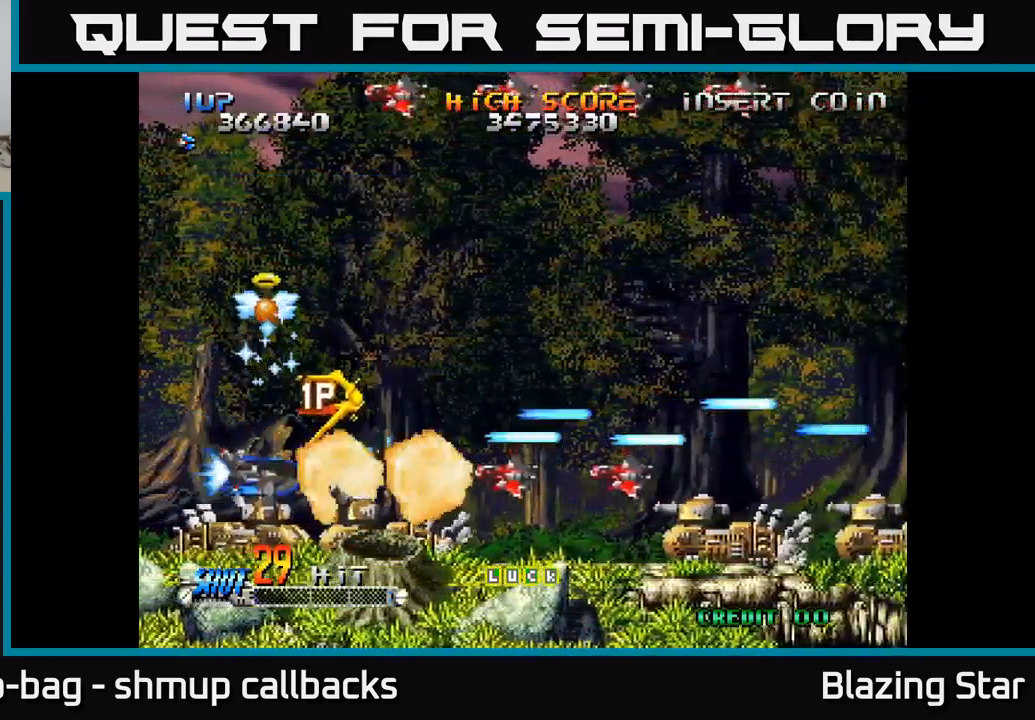
{"buttons": [], "left_stick": "center", "right_stick": "center", "events": [[17, "A", "up"], [117, "A", "down"], [117, "DPAD_DOWN", "up"], [167, "A", "up"], [250, "A", "down"], [317, "A", "up"], [384, "DPAD_LEFT", "up"], [400, "A", "down"], [467, "A", "up"]]}
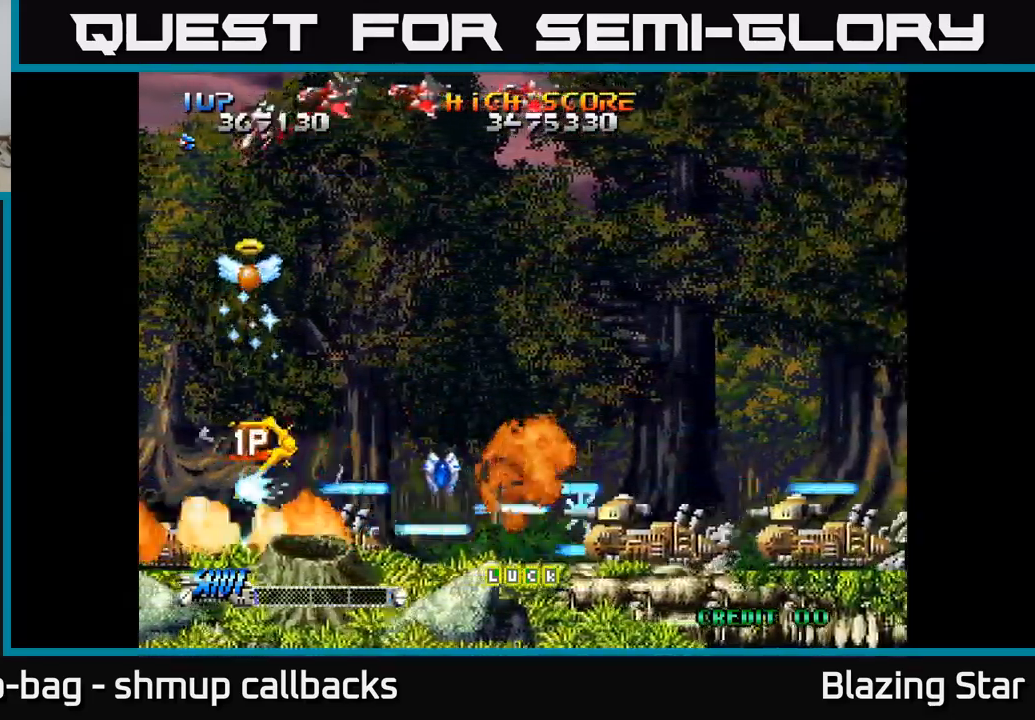
{"buttons": ["DPAD_UP", "DPAD_RIGHT"], "left_stick": "center", "right_stick": "center", "events": [[50, "A", "down"], [84, "DPAD_DOWN", "down"], [100, "DPAD_RIGHT", "down"], [134, "A", "up"], [134, "DPAD_DOWN", "up"], [217, "A", "down"], [300, "A", "up"], [300, "DPAD_UP", "down"], [384, "A", "down"], [450, "A", "up"]]}
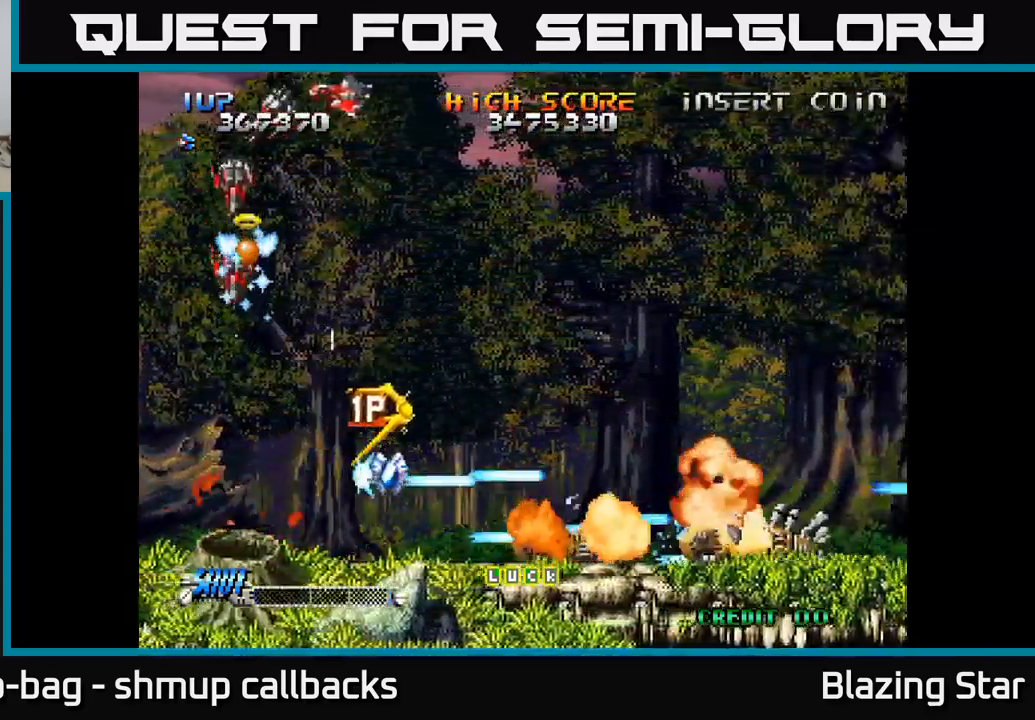
{"buttons": ["A", "DPAD_UP", "DPAD_LEFT"], "left_stick": "center", "right_stick": "center", "events": [[50, "DPAD_RIGHT", "up"], [84, "A", "down"], [100, "DPAD_LEFT", "down"], [134, "DPAD_UP", "up"], [150, "A", "up"], [300, "A", "down"], [367, "A", "up"], [434, "DPAD_UP", "down"], [467, "A", "down"]]}
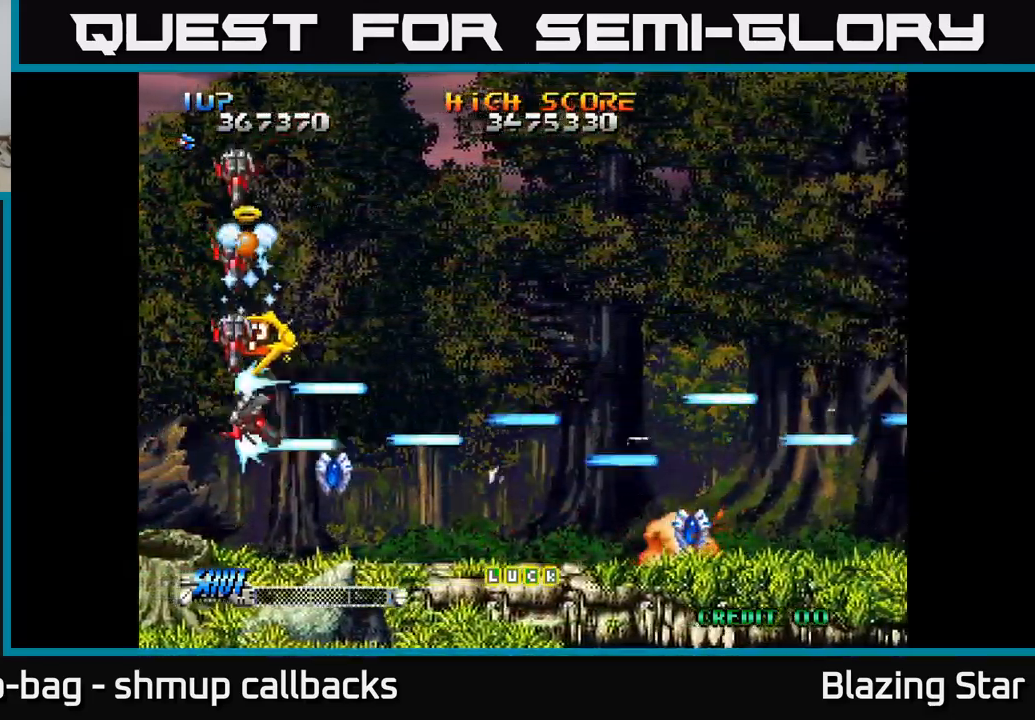
{"buttons": ["A", "DPAD_DOWN"], "left_stick": "center", "right_stick": "center", "events": [[34, "A", "up"], [117, "A", "down"], [200, "A", "up"], [284, "A", "down"], [367, "A", "up"], [417, "DPAD_UP", "up"], [450, "A", "down"], [467, "DPAD_DOWN", "down"], [484, "DPAD_LEFT", "up"]]}
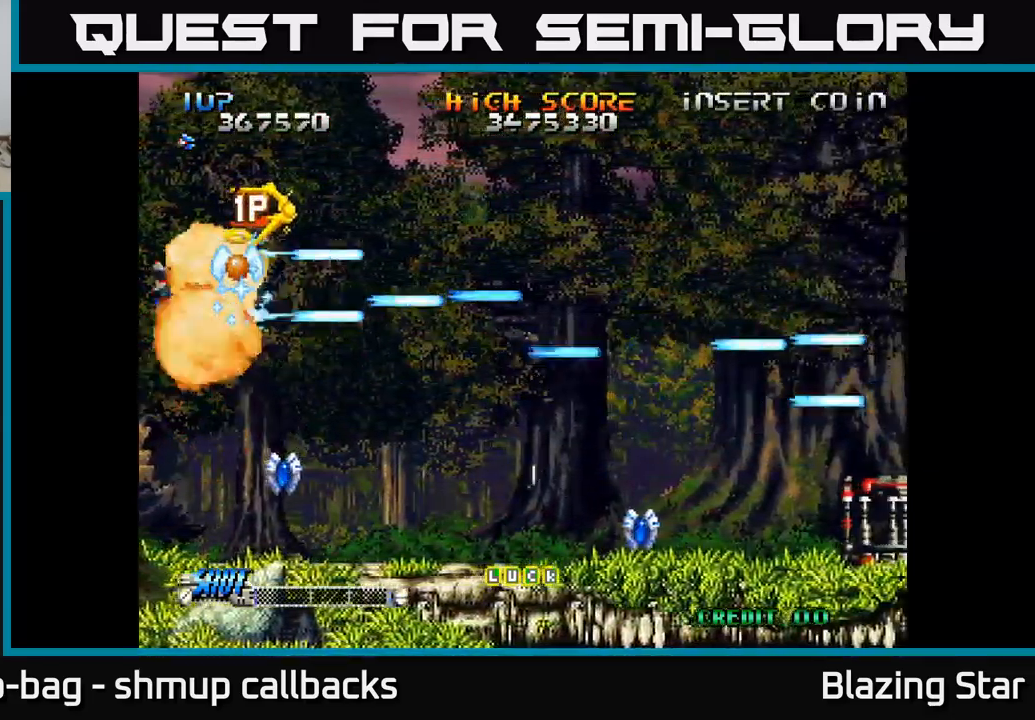
{"buttons": ["A", "DPAD_RIGHT"], "left_stick": "center", "right_stick": "center", "events": [[17, "A", "up"], [100, "A", "down"], [150, "DPAD_RIGHT", "down"], [167, "A", "up"], [200, "DPAD_RIGHT", "up"], [267, "A", "down"], [350, "A", "up"], [400, "DPAD_RIGHT", "down"], [434, "A", "down"], [500, "DPAD_DOWN", "up"]]}
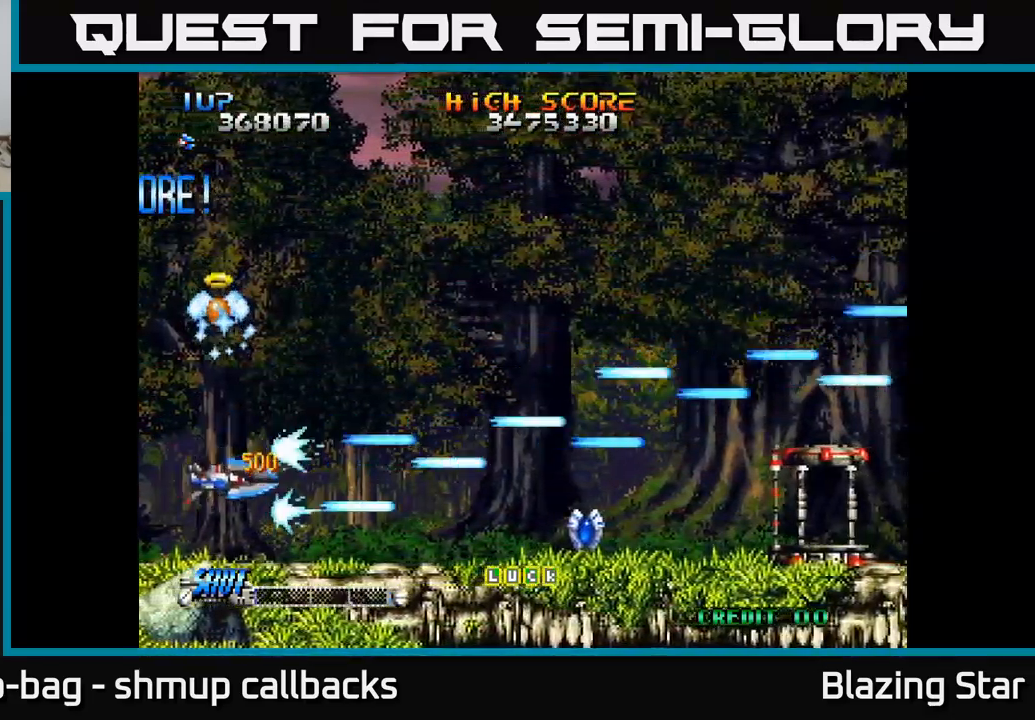
{"buttons": ["A", "DPAD_DOWN", "DPAD_RIGHT"], "left_stick": "center", "right_stick": "center", "events": [[400, "DPAD_DOWN", "down"]]}
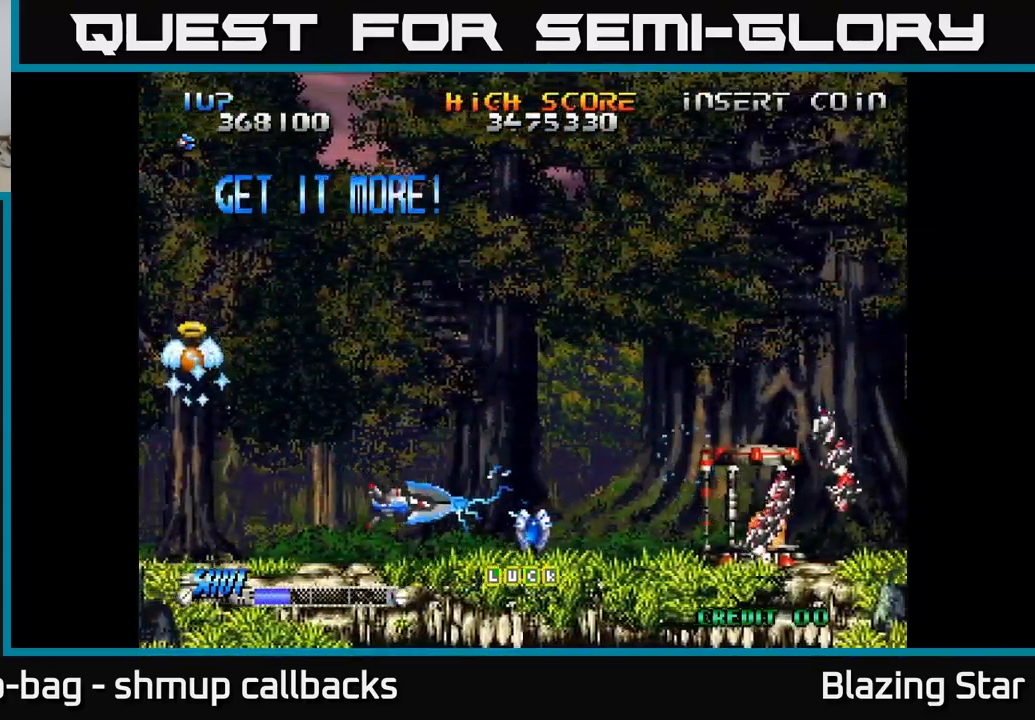
{"buttons": ["A", "DPAD_UP", "DPAD_LEFT"], "left_stick": "center", "right_stick": "center", "events": [[17, "DPAD_DOWN", "up"], [300, "DPAD_RIGHT", "up"], [300, "DPAD_UP", "down"], [367, "DPAD_LEFT", "down"]]}
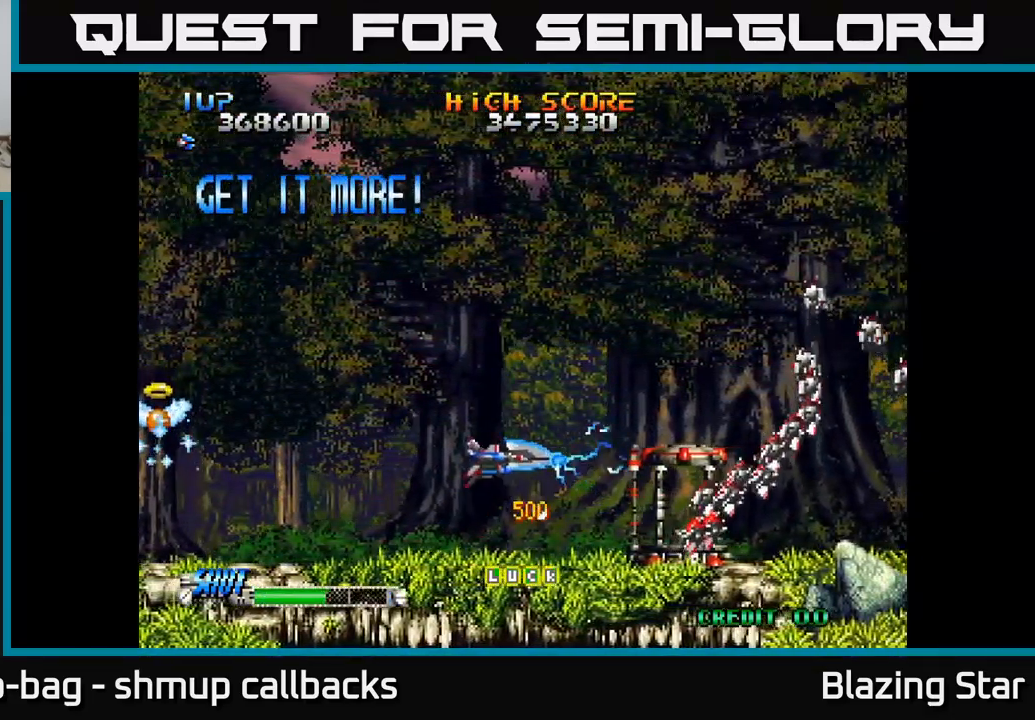
{"buttons": ["A", "DPAD_UP", "DPAD_LEFT"], "left_stick": "center", "right_stick": "center", "events": [[250, "DPAD_LEFT", "up"], [416, "DPAD_LEFT", "down"]]}
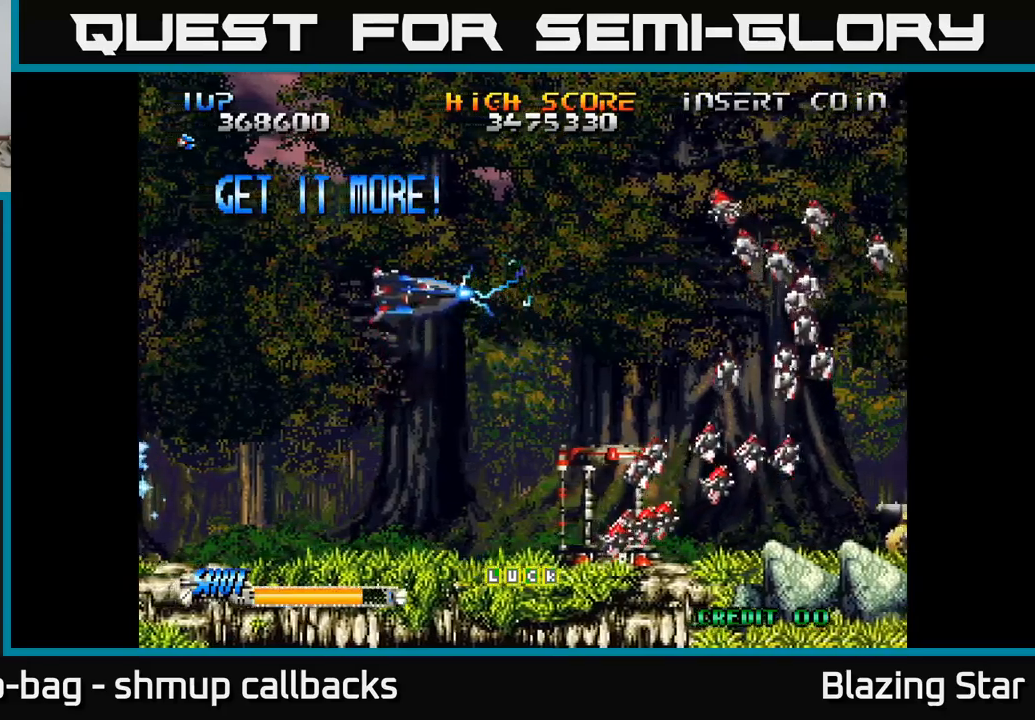
{"buttons": ["DPAD_RIGHT"], "left_stick": "center", "right_stick": "center", "events": [[66, "DPAD_LEFT", "up"], [283, "DPAD_RIGHT", "down"], [333, "DPAD_UP", "up"], [416, "A", "up"]]}
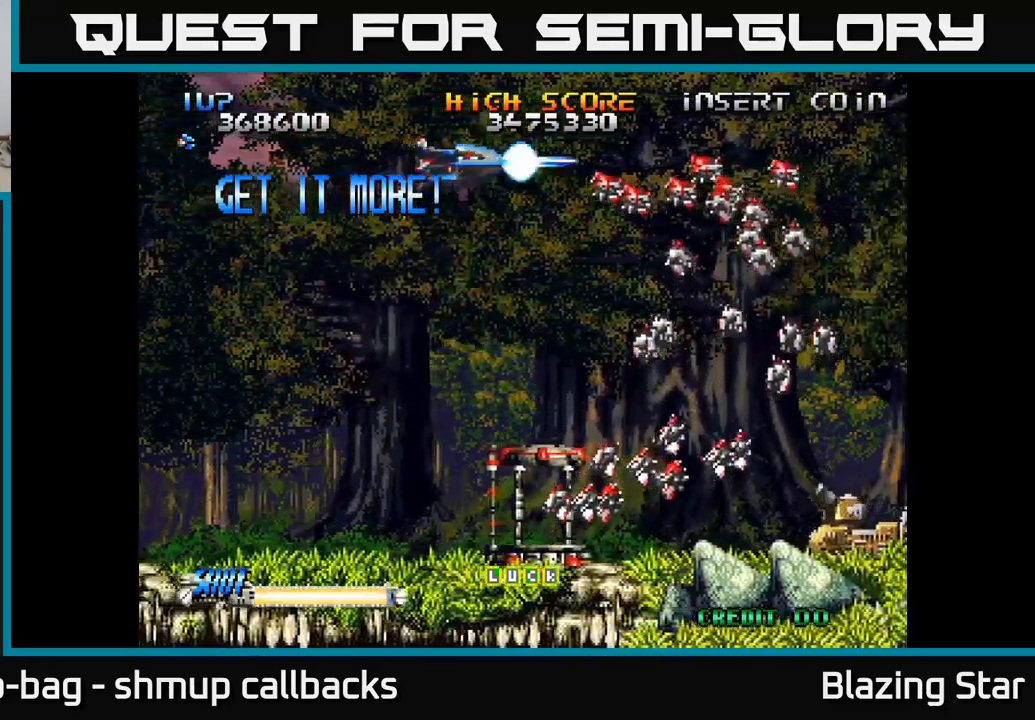
{"buttons": ["DPAD_DOWN", "DPAD_LEFT"], "left_stick": "center", "right_stick": "center", "events": [[216, "DPAD_DOWN", "down"], [283, "DPAD_RIGHT", "up"], [383, "DPAD_LEFT", "down"]]}
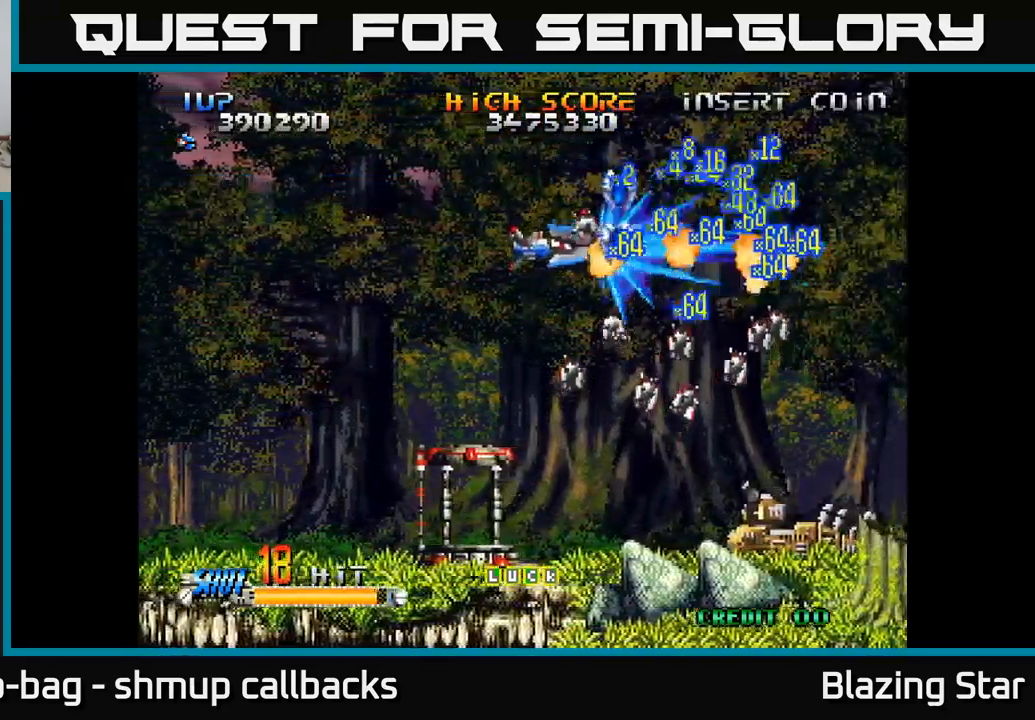
{"buttons": ["DPAD_DOWN"], "left_stick": "center", "right_stick": "center", "events": [[166, "DPAD_LEFT", "up"], [233, "DPAD_RIGHT", "down"], [400, "DPAD_RIGHT", "up"], [450, "DPAD_RIGHT", "down"], [466, "DPAD_RIGHT", "up"]]}
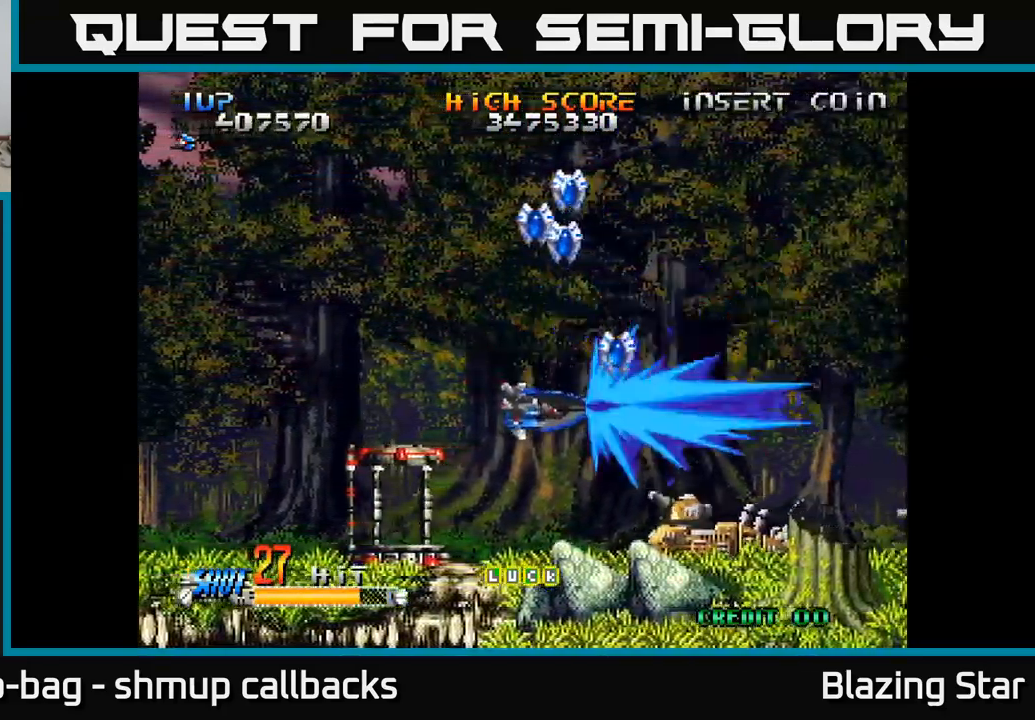
{"buttons": ["DPAD_LEFT"], "left_stick": "center", "right_stick": "center", "events": [[250, "DPAD_DOWN", "up"], [266, "DPAD_LEFT", "down"], [300, "DPAD_UP", "down"], [500, "DPAD_UP", "up"]]}
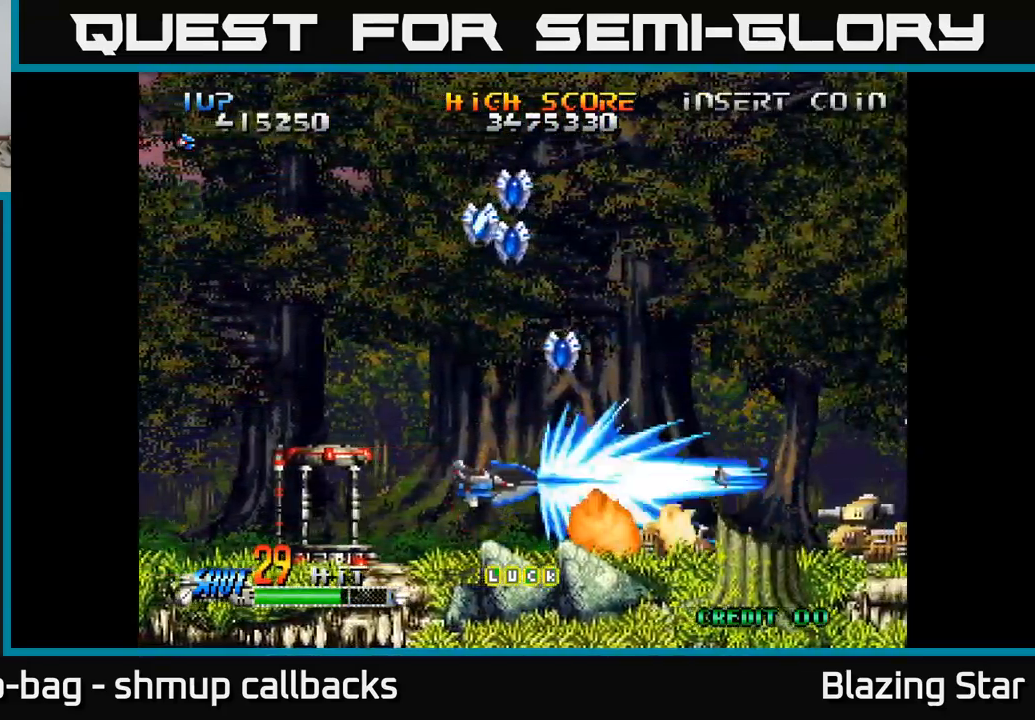
{"buttons": ["DPAD_UP", "DPAD_LEFT"], "left_stick": "center", "right_stick": "center", "events": [[16, "DPAD_LEFT", "up"], [33, "DPAD_RIGHT", "down"], [400, "DPAD_RIGHT", "up"], [416, "DPAD_UP", "down"], [450, "DPAD_LEFT", "down"]]}
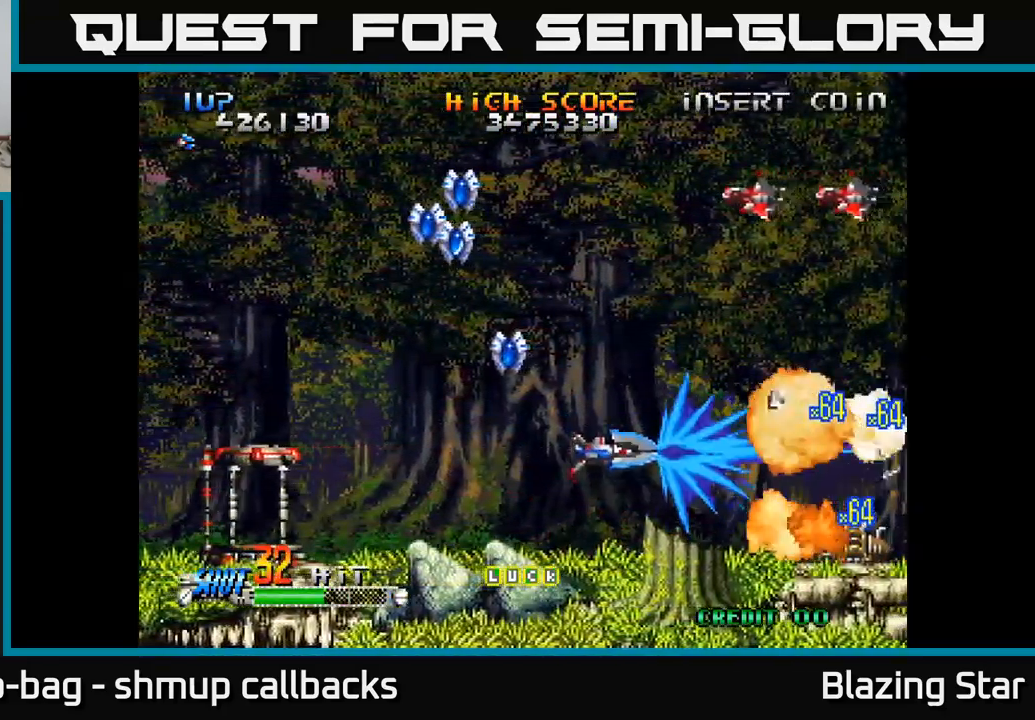
{"buttons": ["DPAD_UP", "DPAD_LEFT"], "left_stick": "center", "right_stick": "center", "events": [[333, "DPAD_UP", "up"], [483, "DPAD_UP", "down"]]}
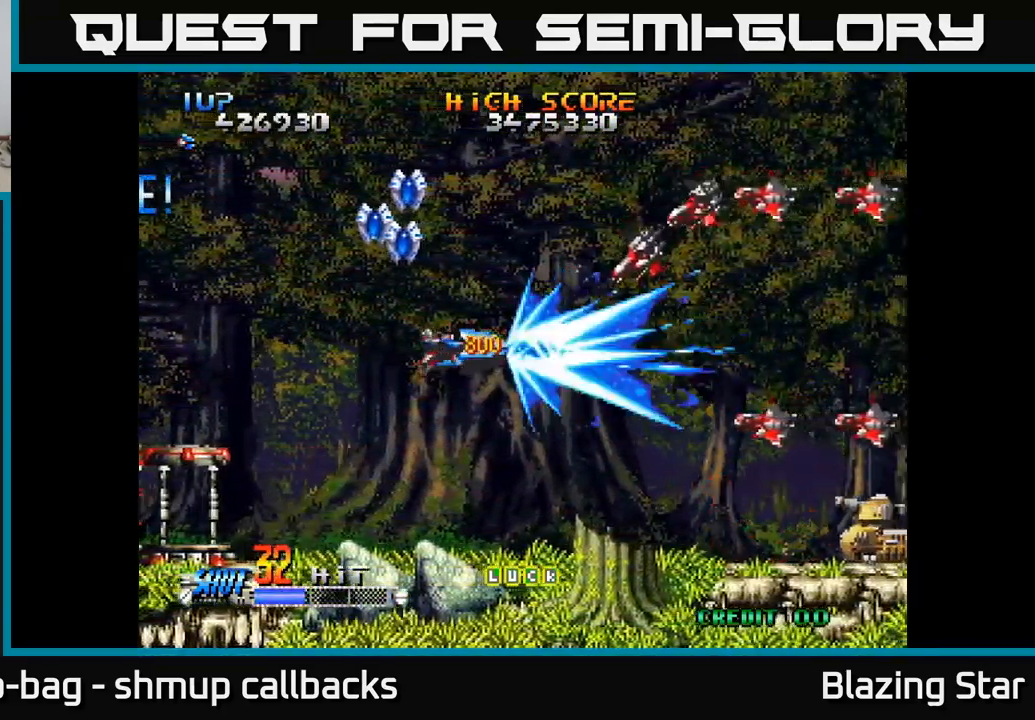
{"buttons": ["DPAD_DOWN", "DPAD_RIGHT"], "left_stick": "center", "right_stick": "center", "events": [[400, "DPAD_LEFT", "up"], [416, "DPAD_UP", "up"], [450, "DPAD_RIGHT", "down"], [500, "DPAD_DOWN", "down"]]}
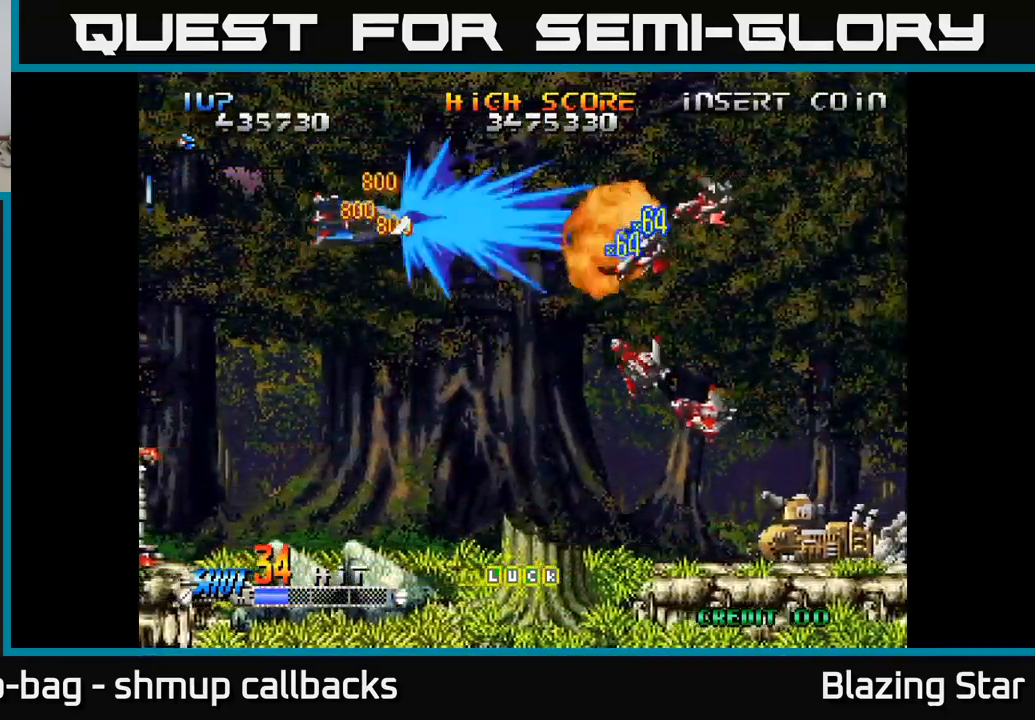
{"buttons": ["DPAD_DOWN", "DPAD_RIGHT"], "left_stick": "center", "right_stick": "center", "events": [[200, "DPAD_DOWN", "up"], [333, "DPAD_DOWN", "down"]]}
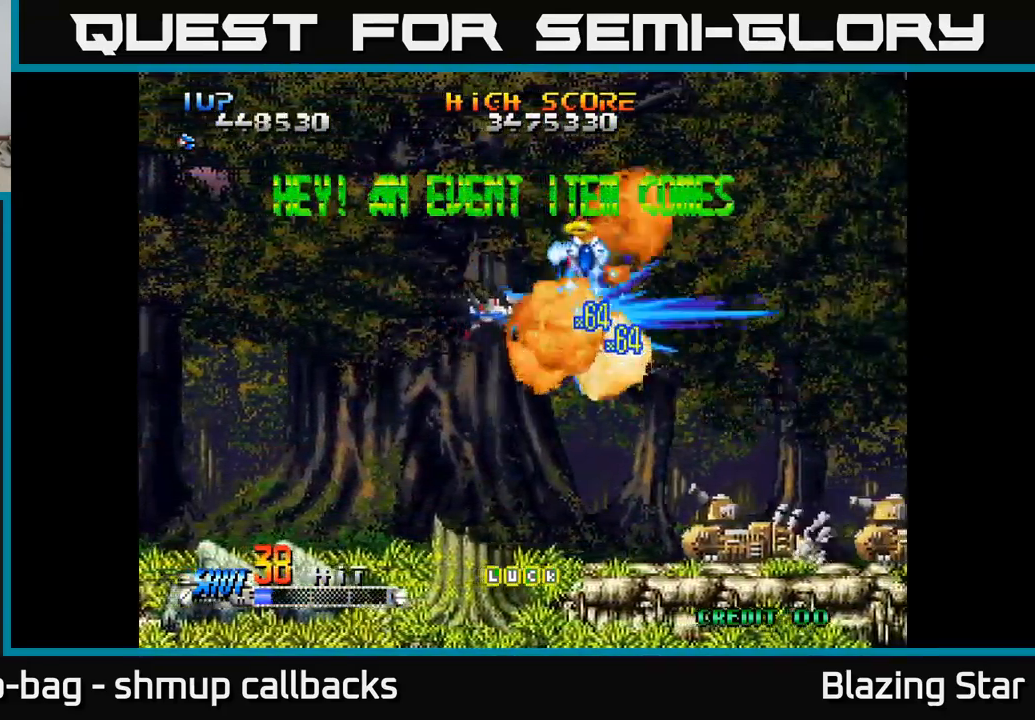
{"buttons": ["DPAD_DOWN", "DPAD_RIGHT"], "left_stick": "center", "right_stick": "center", "events": []}
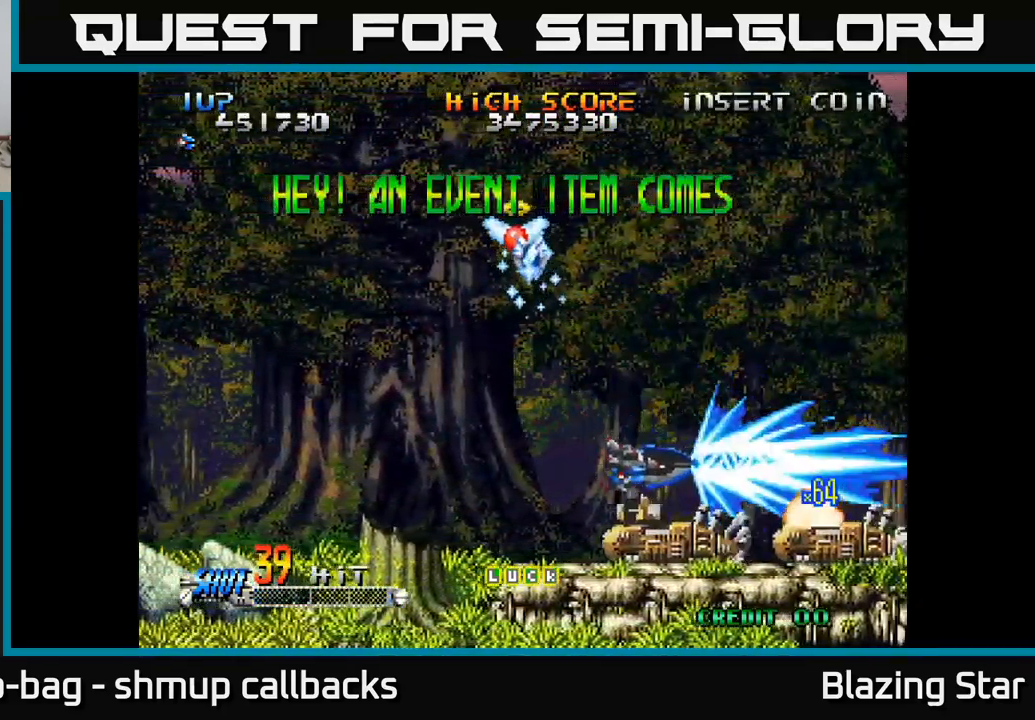
{"buttons": ["DPAD_DOWN", "DPAD_RIGHT"], "left_stick": "center", "right_stick": "center", "events": []}
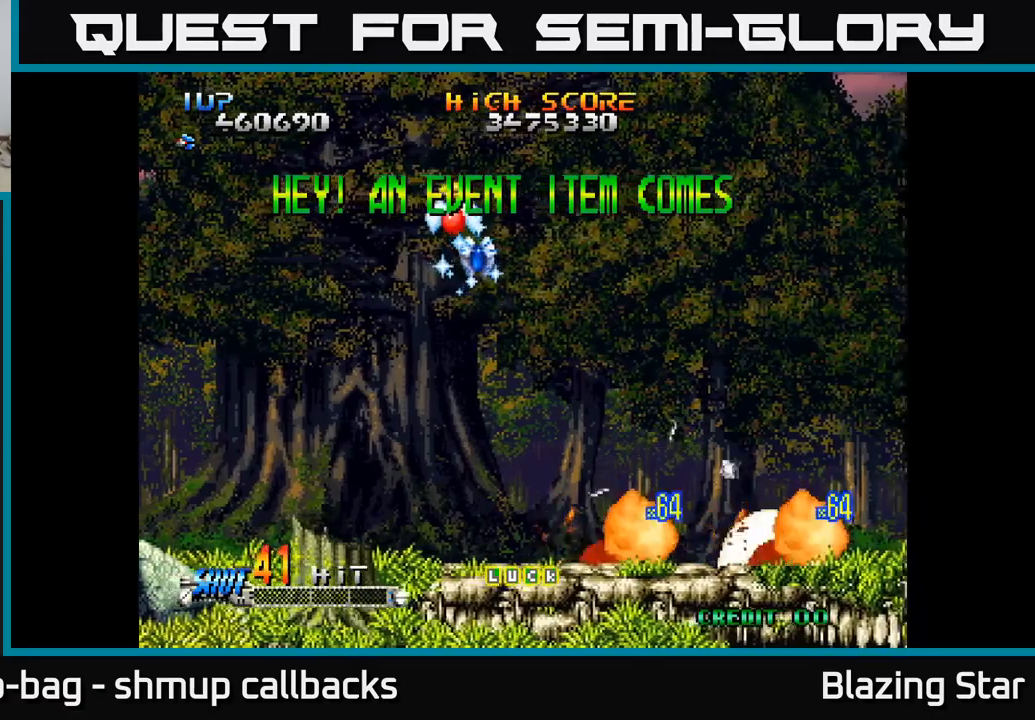
{"buttons": ["DPAD_DOWN", "DPAD_RIGHT"], "left_stick": "center", "right_stick": "center", "events": []}
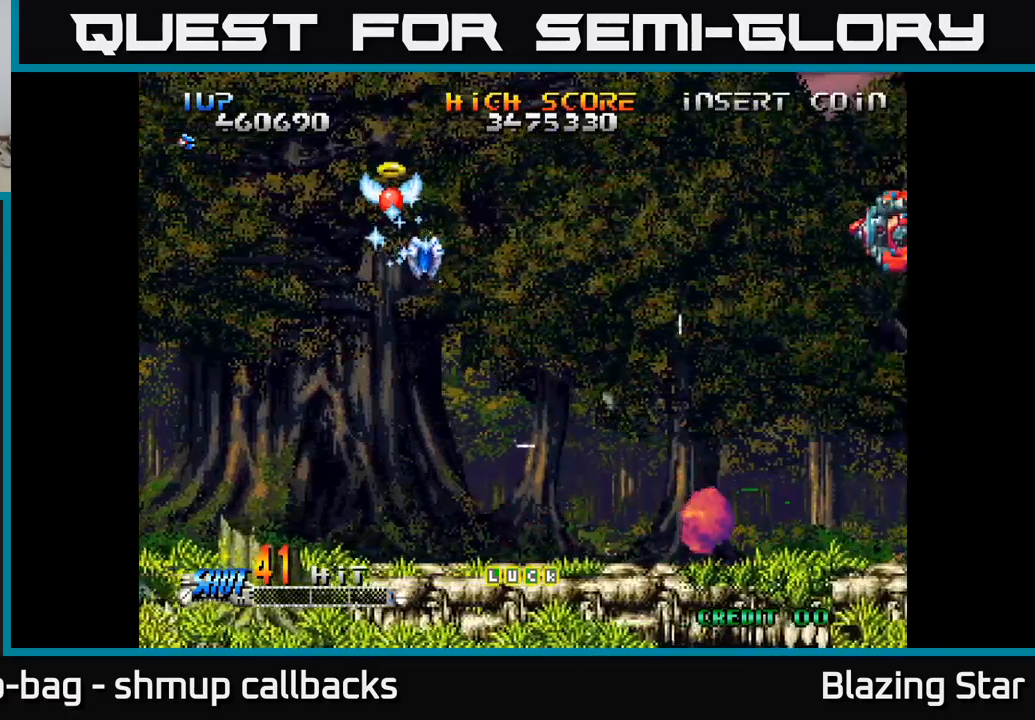
{"buttons": ["DPAD_DOWN", "DPAD_RIGHT"], "left_stick": "center", "right_stick": "center", "events": []}
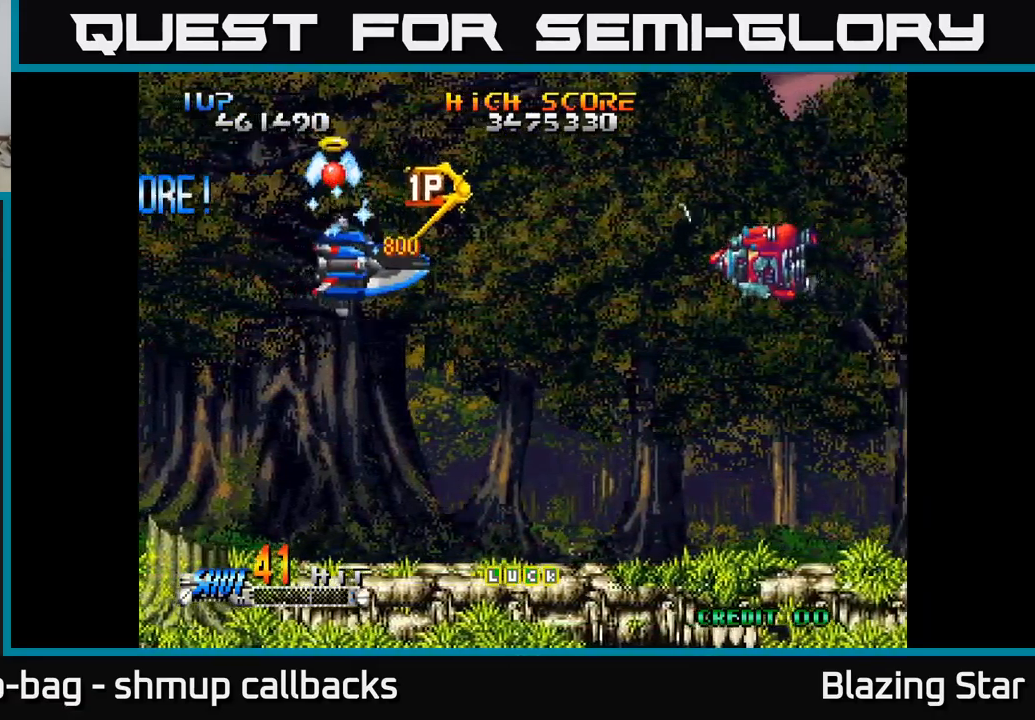
{"buttons": ["DPAD_RIGHT"], "left_stick": "center", "right_stick": "center", "events": [[350, "DPAD_DOWN", "up"]]}
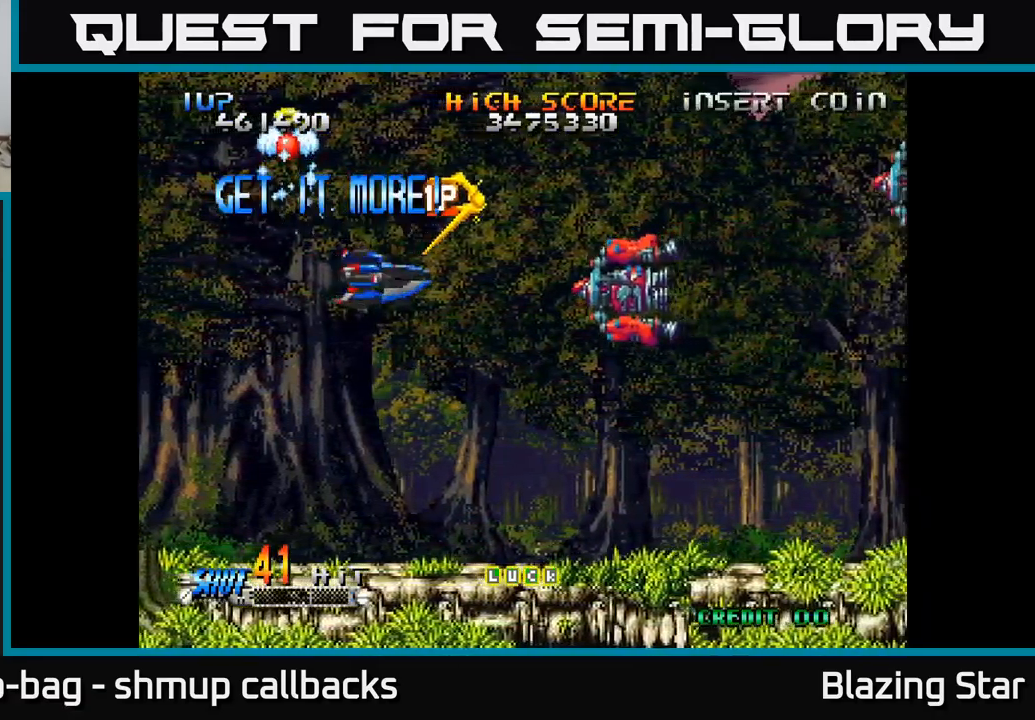
{"buttons": ["DPAD_DOWN", "DPAD_RIGHT"], "left_stick": "center", "right_stick": "center", "events": [[283, "DPAD_DOWN", "down"]]}